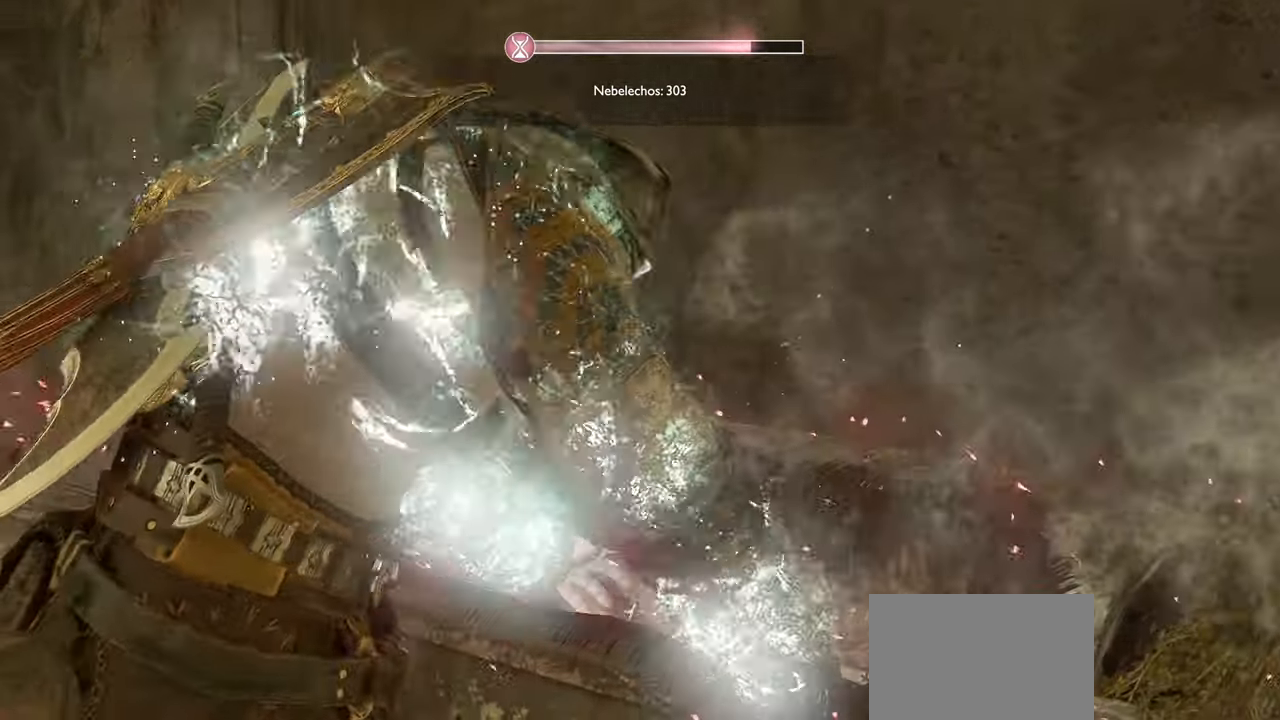
Gameplay with a controller (PlayStation layout); each line is a JSON object with the inputs held at the frame after it. "events" lists button and stick changes between this image and that frame as [ms after this image, input, new state], when the widget could be followed in between.
{"buttons": [], "left_stick": "center", "right_stick": "center", "events": []}
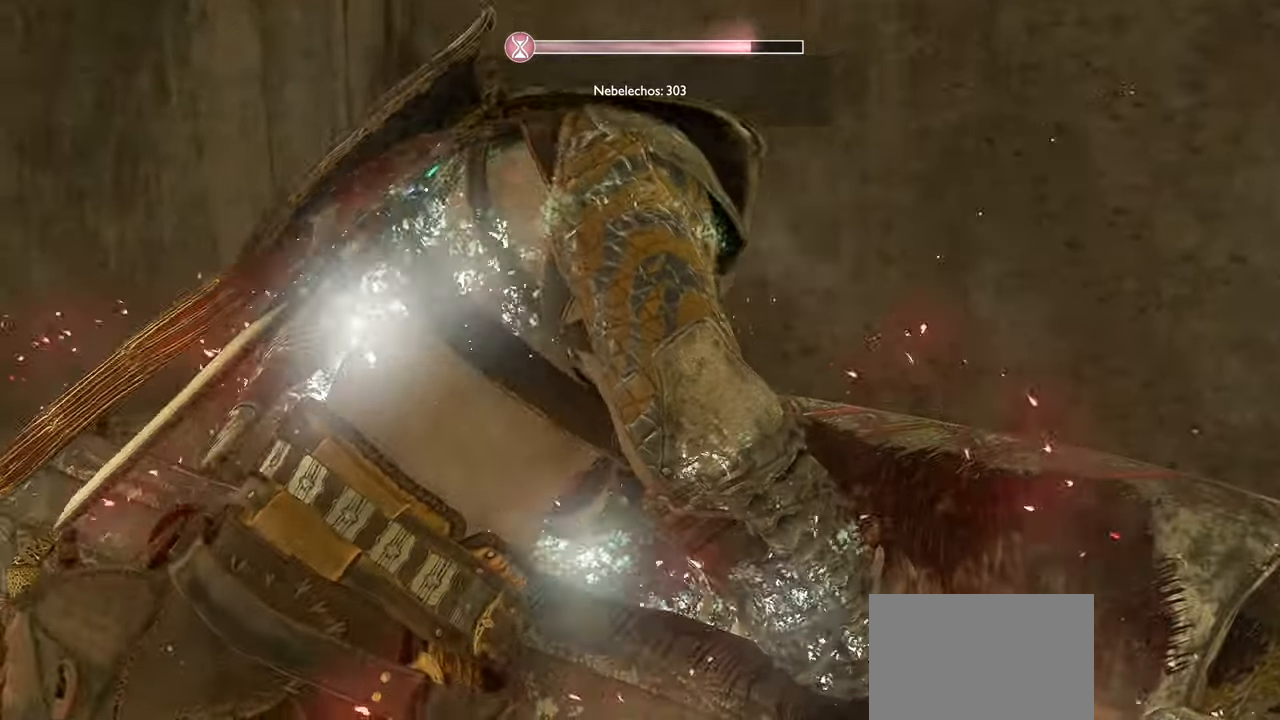
{"buttons": [], "left_stick": "center", "right_stick": "center", "events": []}
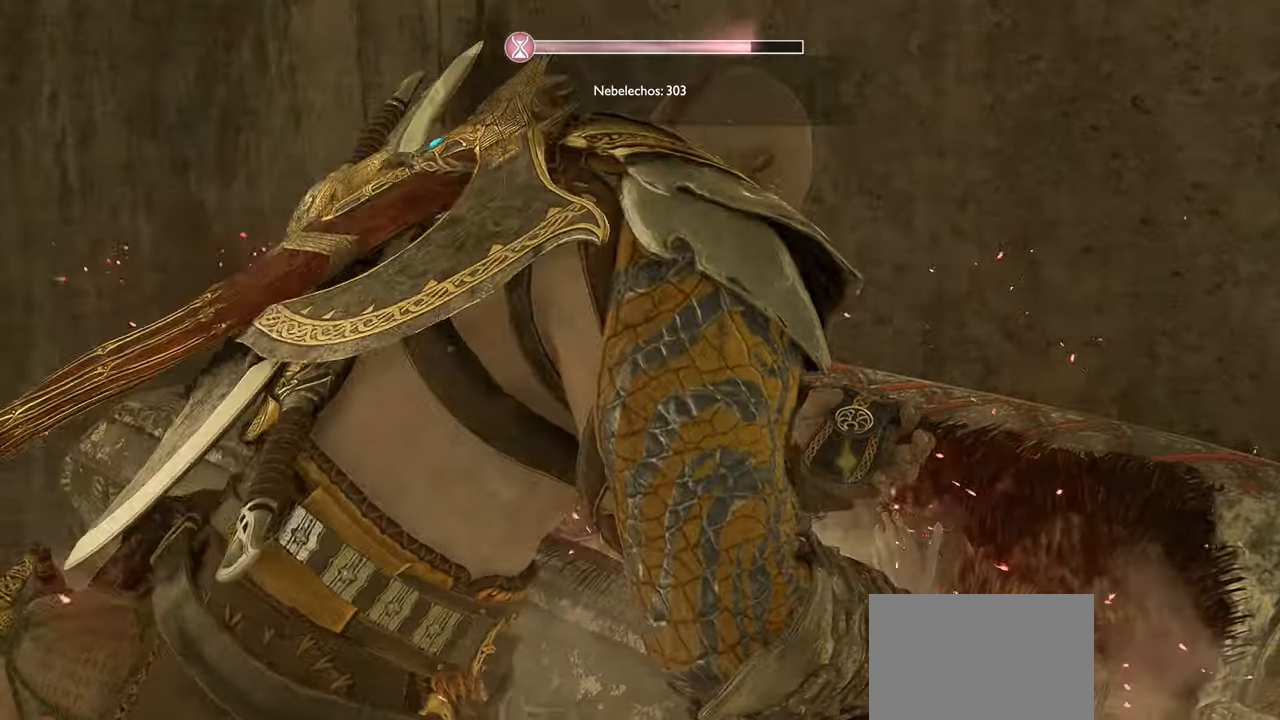
{"buttons": [], "left_stick": "center", "right_stick": "center", "events": []}
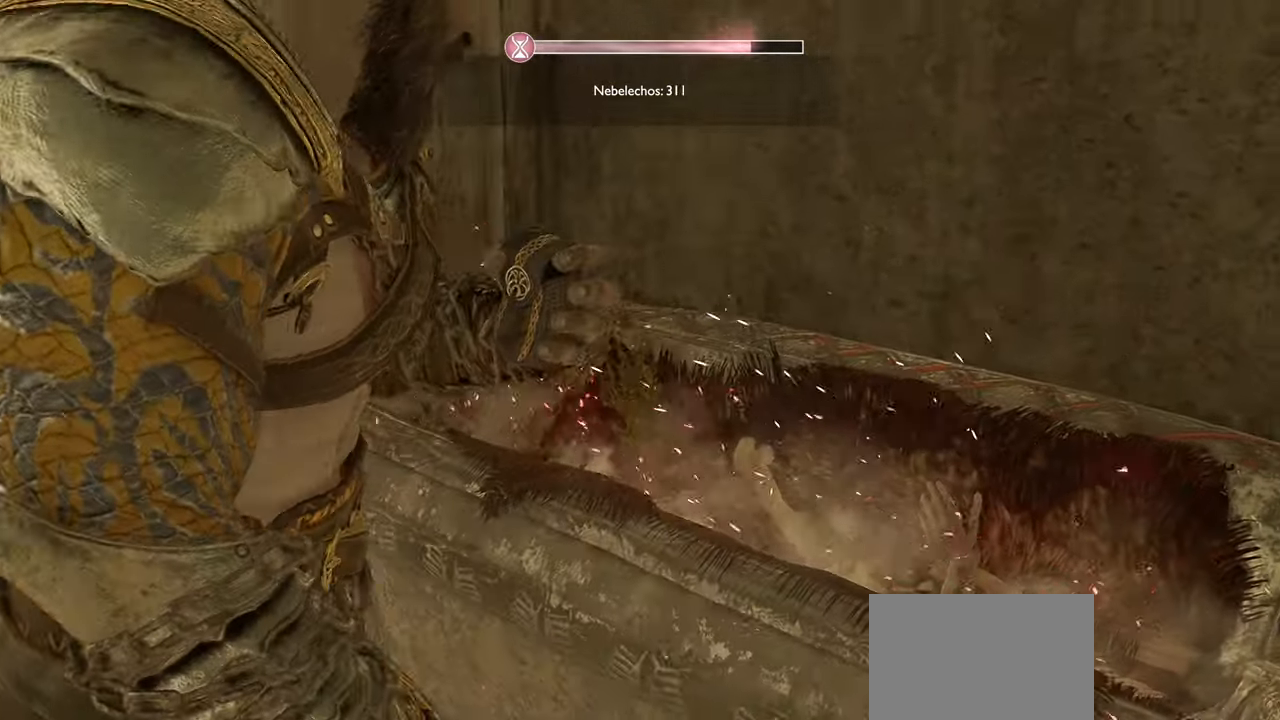
{"buttons": [], "left_stick": "center", "right_stick": "center", "events": []}
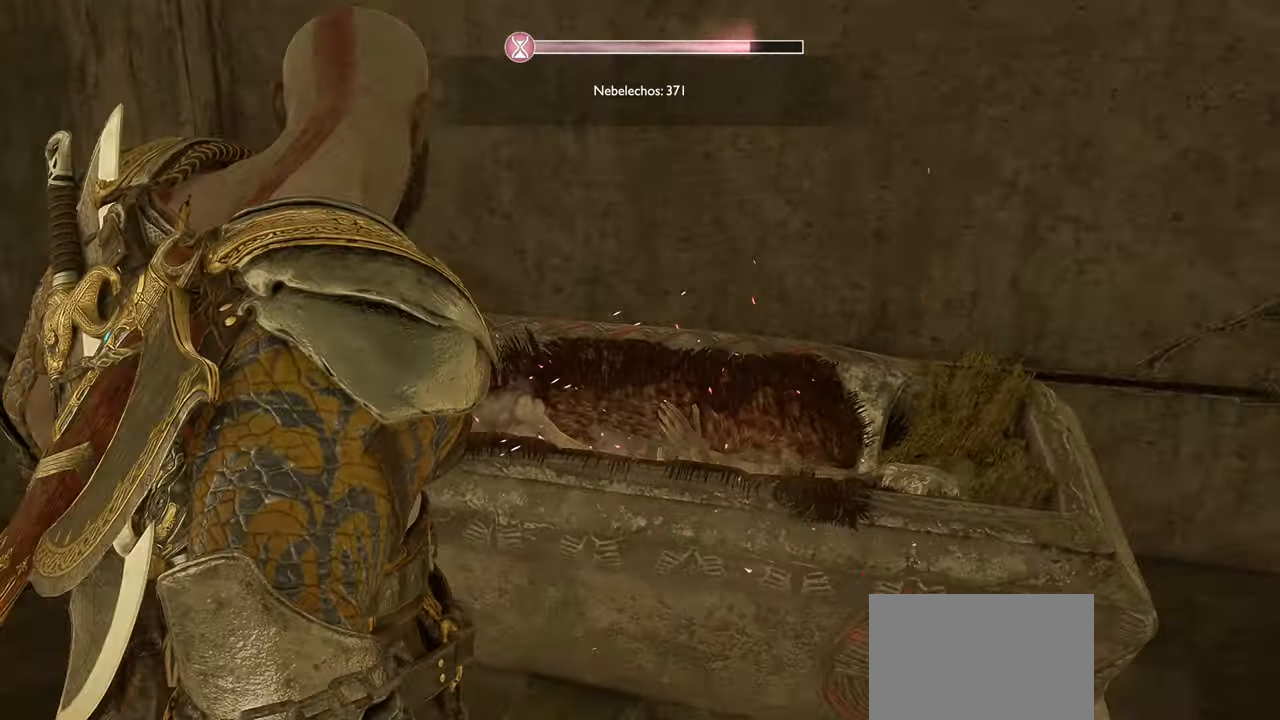
{"buttons": [], "left_stick": "center", "right_stick": "right", "events": [[217, "right_stick", "right"]]}
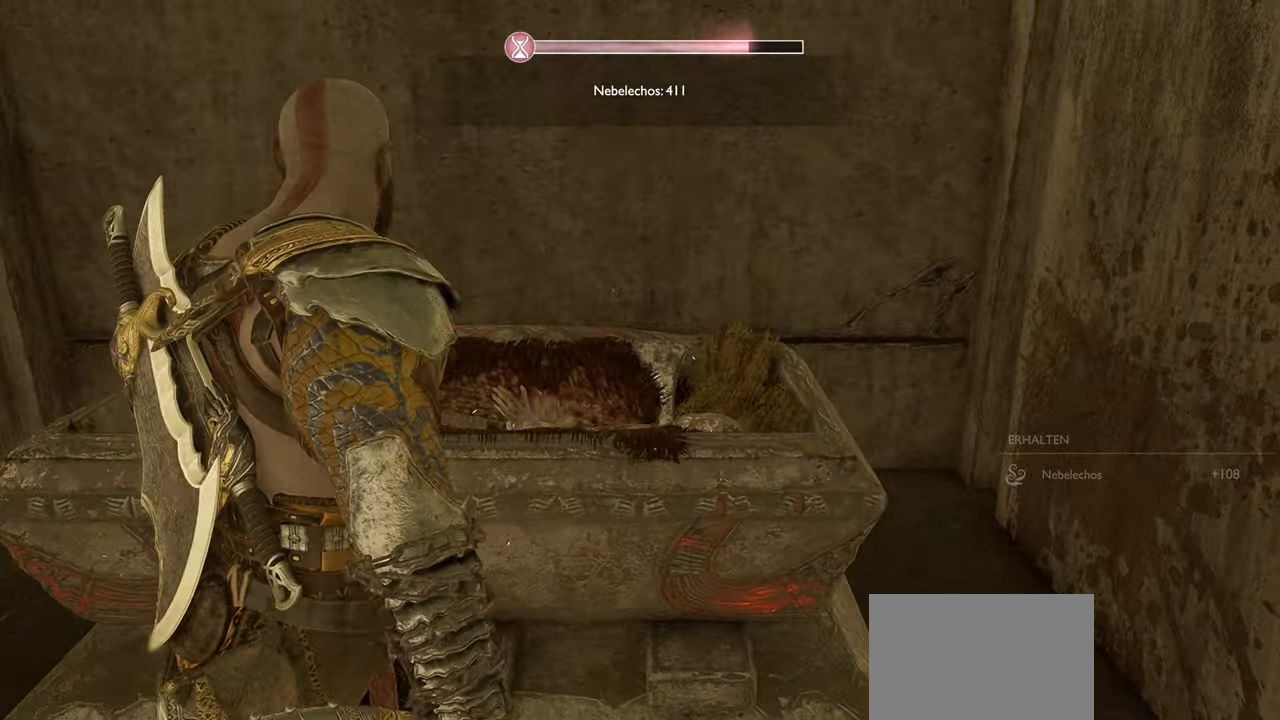
{"buttons": [], "left_stick": "down-right", "right_stick": "right", "events": [[66, "left_stick", "down-right"], [300, "left_stick", "center"], [417, "left_stick", "down-right"]]}
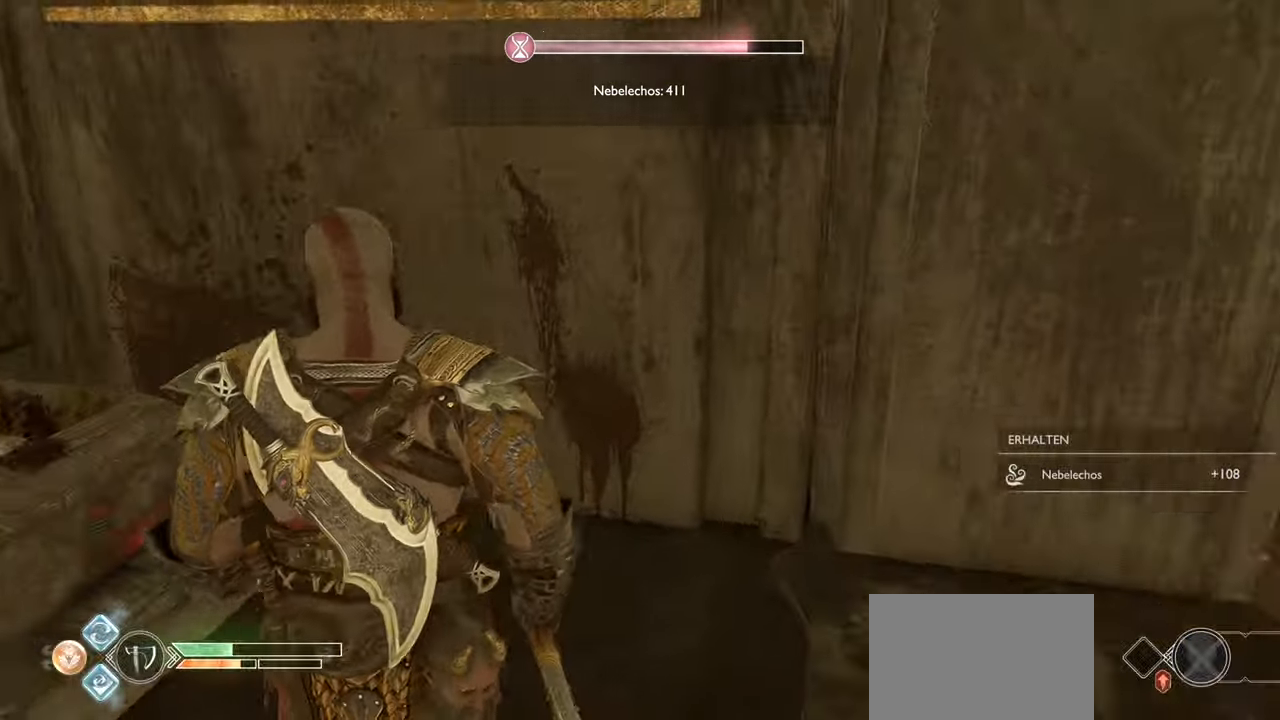
{"buttons": [], "left_stick": "up", "right_stick": "center", "events": [[250, "left_stick", "up-right"], [300, "left_stick", "up"], [484, "right_stick", "center"]]}
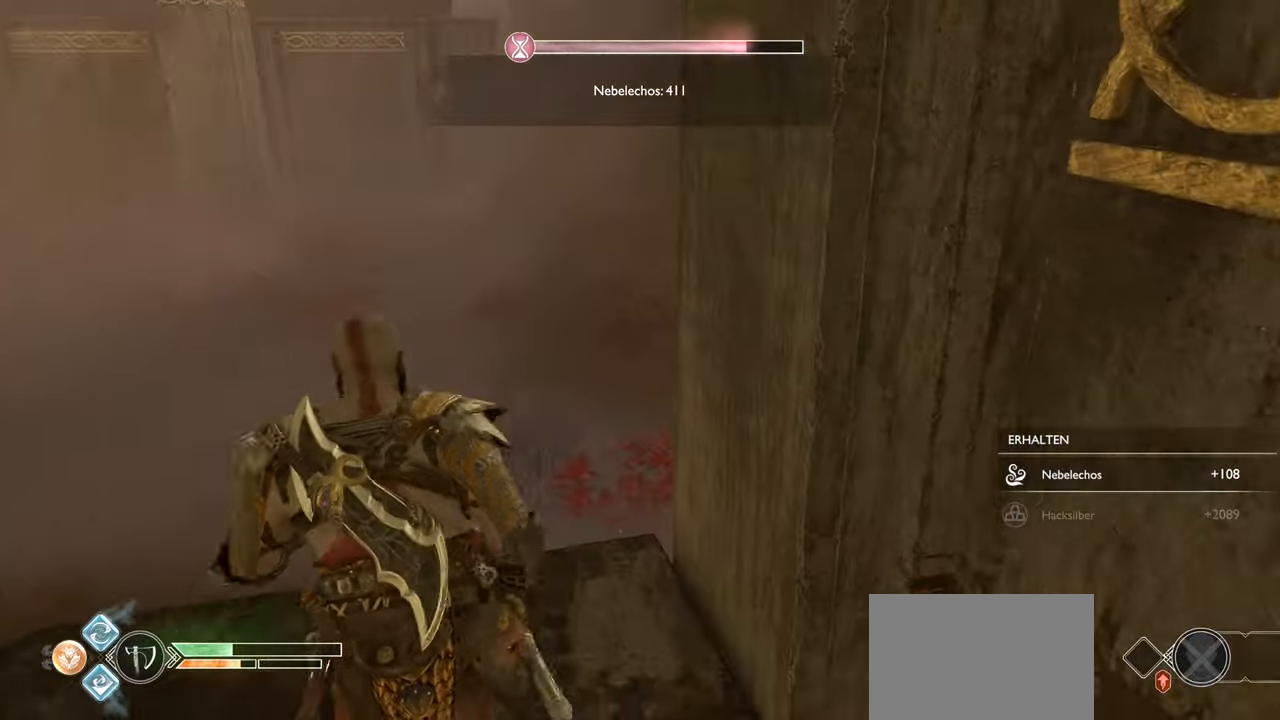
{"buttons": [], "left_stick": "up-left", "right_stick": "right", "events": [[49, "L3", "down"], [132, "left_stick", "up-left"], [182, "L3", "up"], [283, "right_stick", "up-right"], [433, "right_stick", "right"]]}
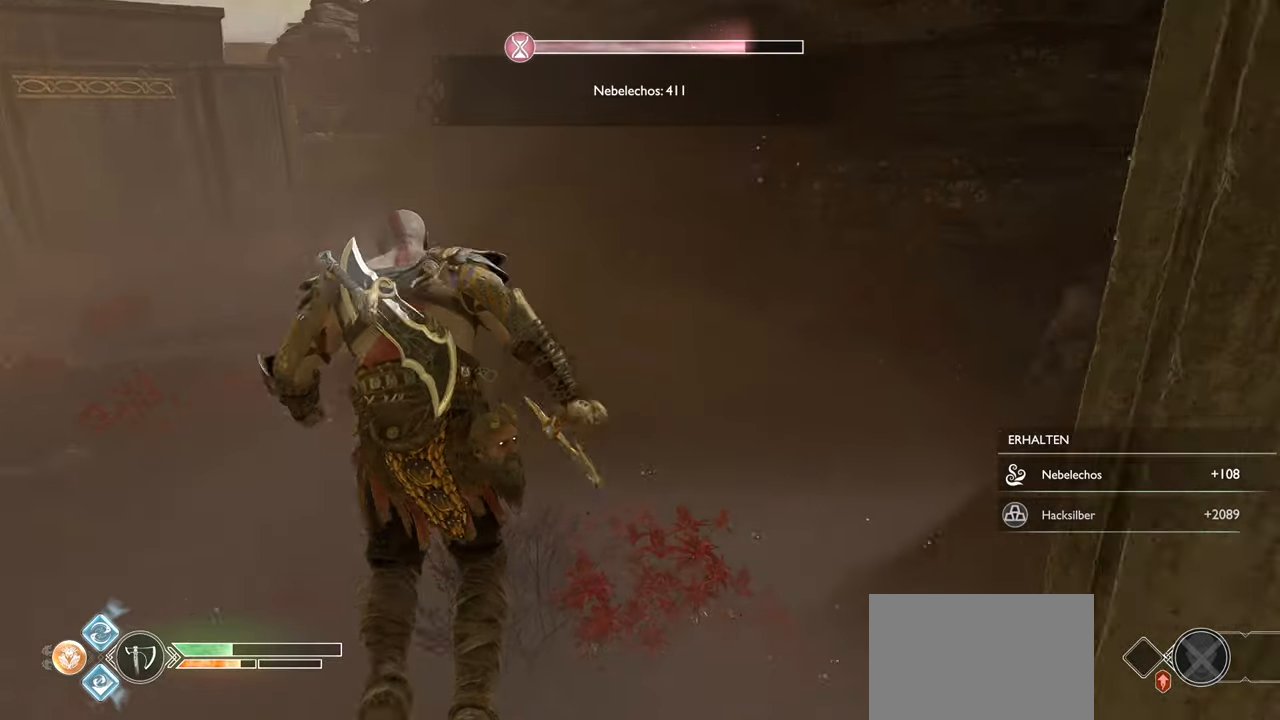
{"buttons": [], "left_stick": "up-left", "right_stick": "up-right", "events": [[251, "right_stick", "up-right"]]}
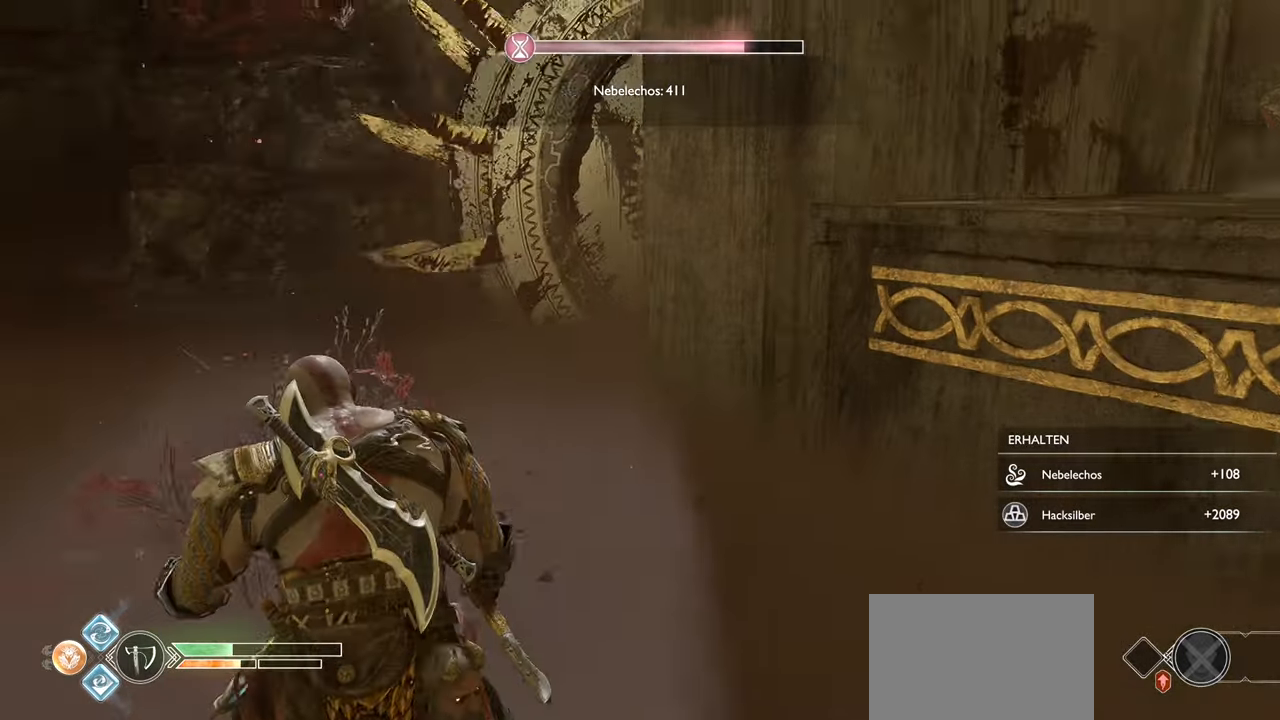
{"buttons": [], "left_stick": "down", "right_stick": "right", "events": [[50, "right_stick", "center"], [200, "right_stick", "up-right"], [284, "left_stick", "down-left"], [384, "left_stick", "down"], [450, "right_stick", "right"]]}
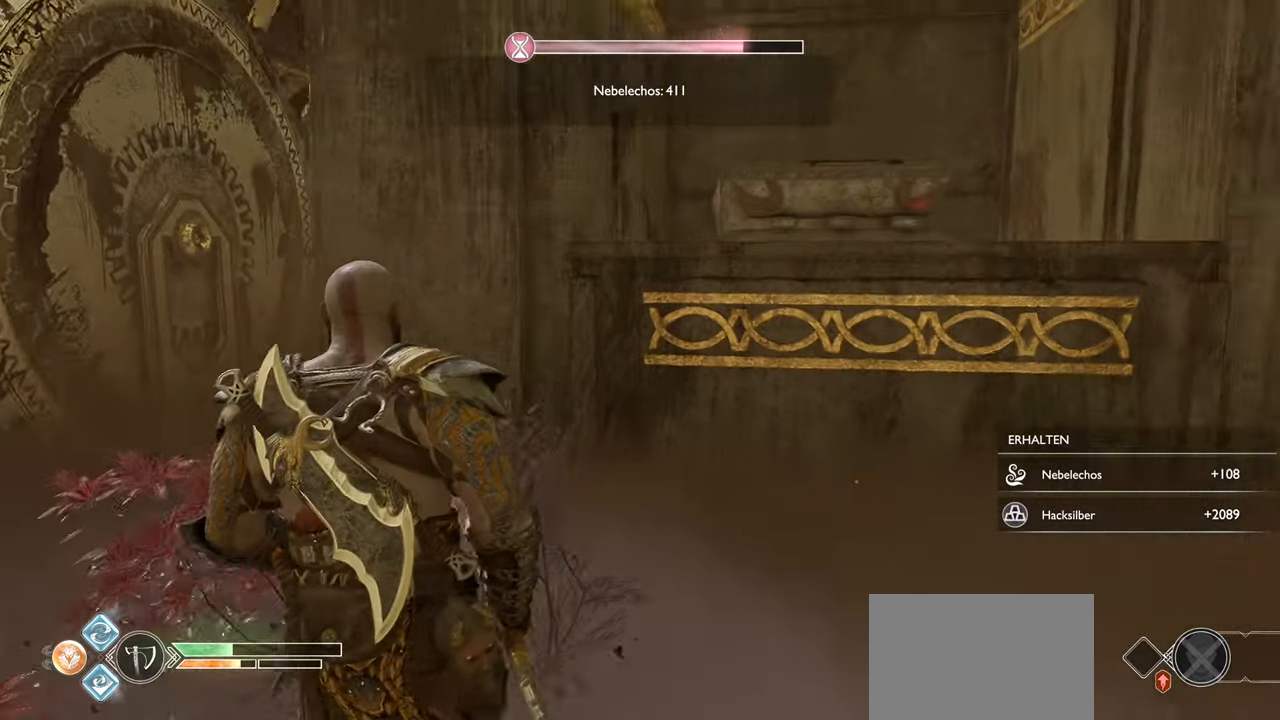
{"buttons": [], "left_stick": "down-left", "right_stick": "left", "events": [[217, "right_stick", "center"], [434, "left_stick", "down-left"], [434, "right_stick", "left"]]}
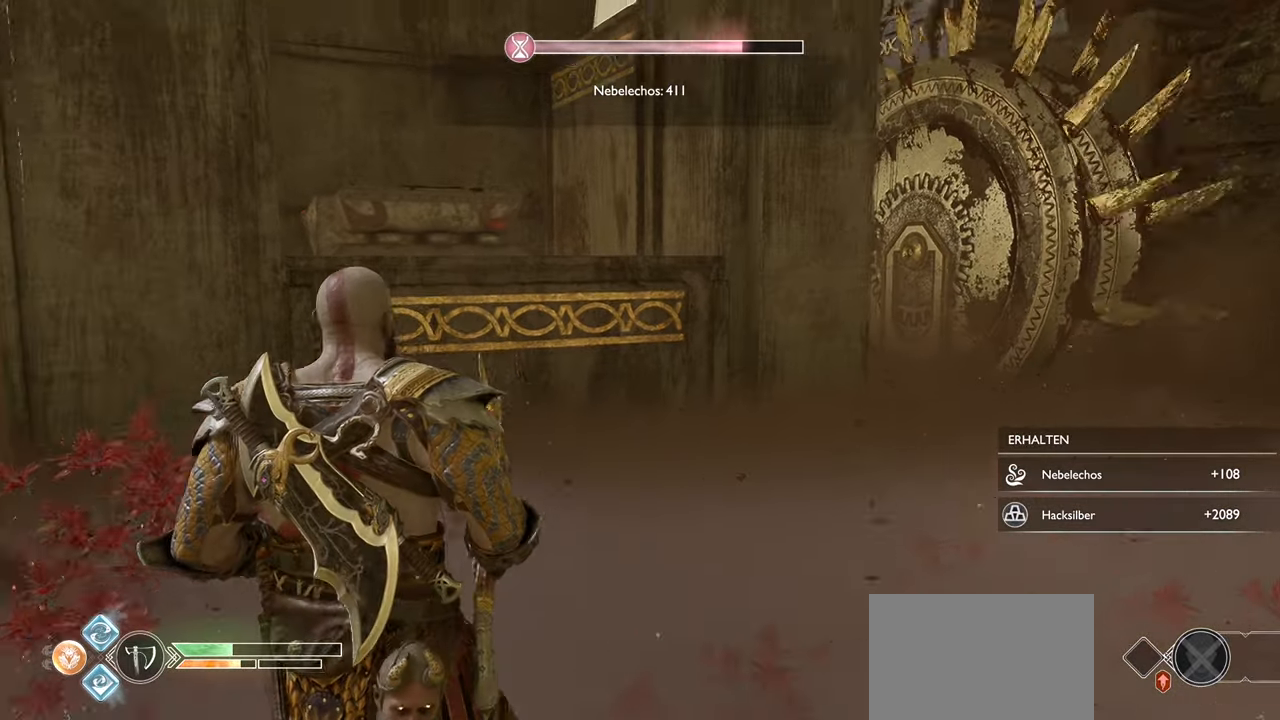
{"buttons": [], "left_stick": "left", "right_stick": "center", "events": [[150, "left_stick", "left"], [167, "right_stick", "center"]]}
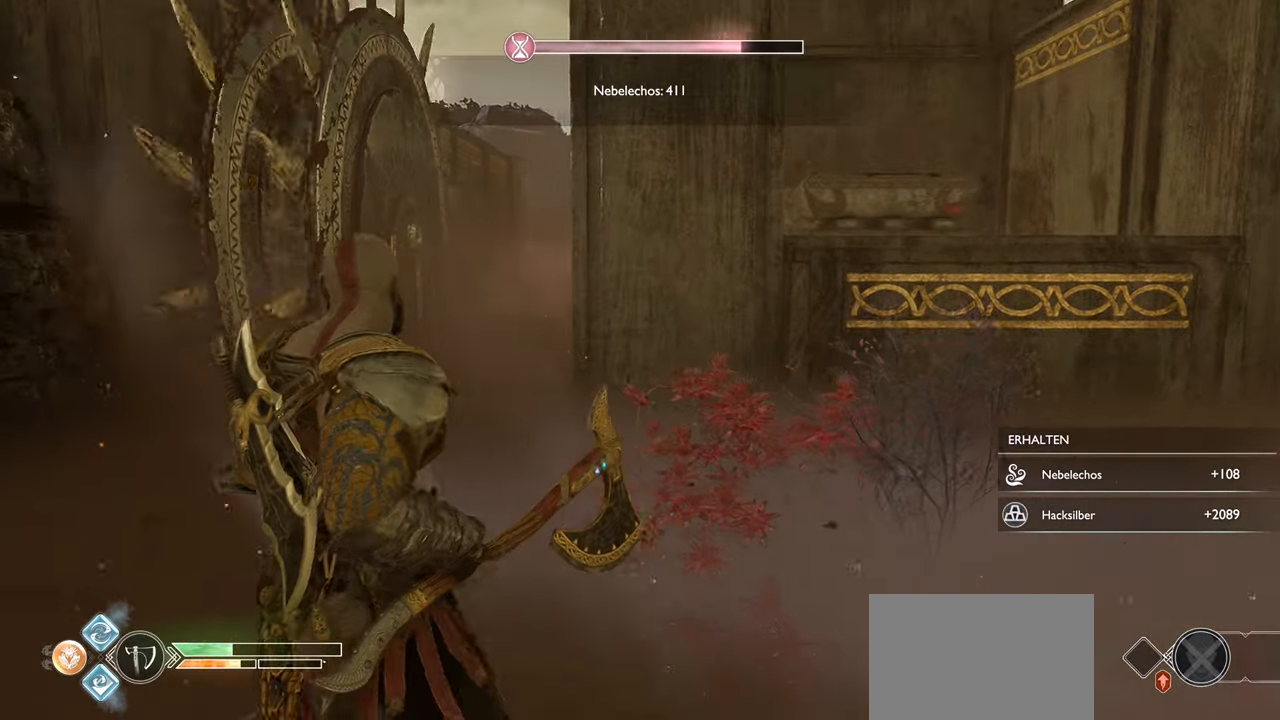
{"buttons": [], "left_stick": "up", "right_stick": "down-right", "events": [[134, "left_stick", "up"], [367, "right_stick", "down-right"]]}
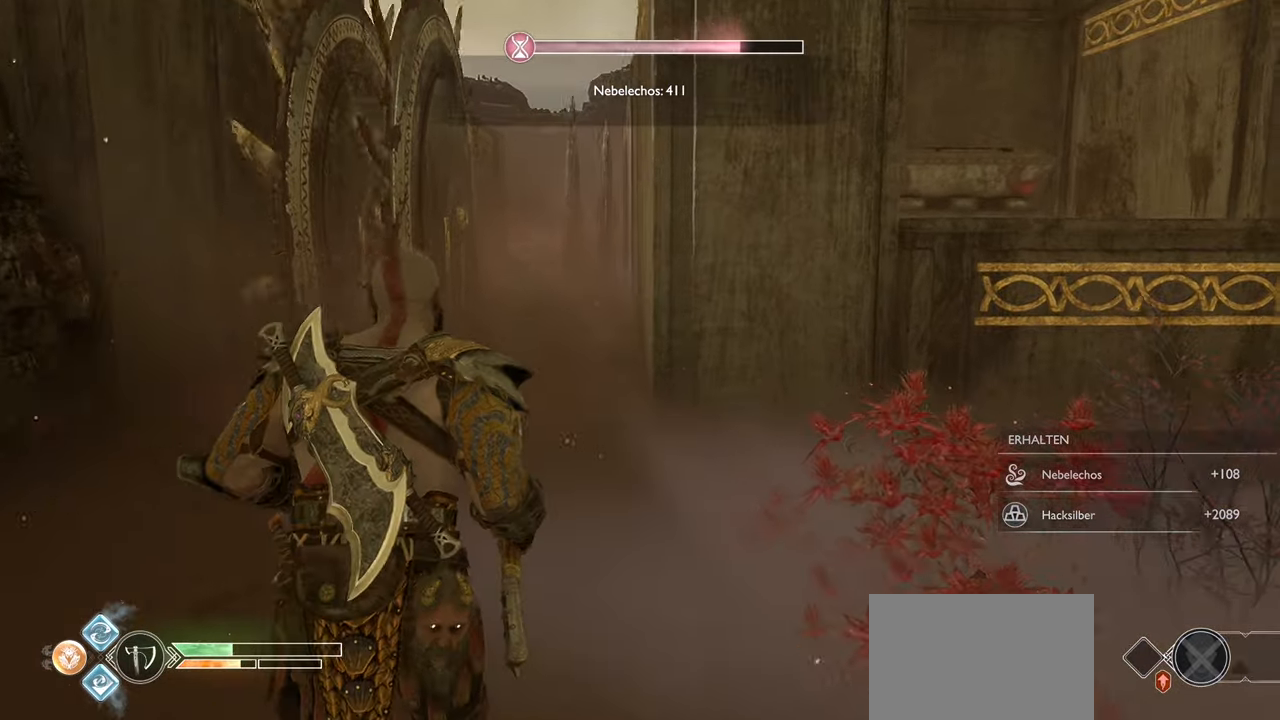
{"buttons": [], "left_stick": "up-left", "right_stick": "center", "events": [[33, "right_stick", "center"], [150, "left_stick", "up-left"]]}
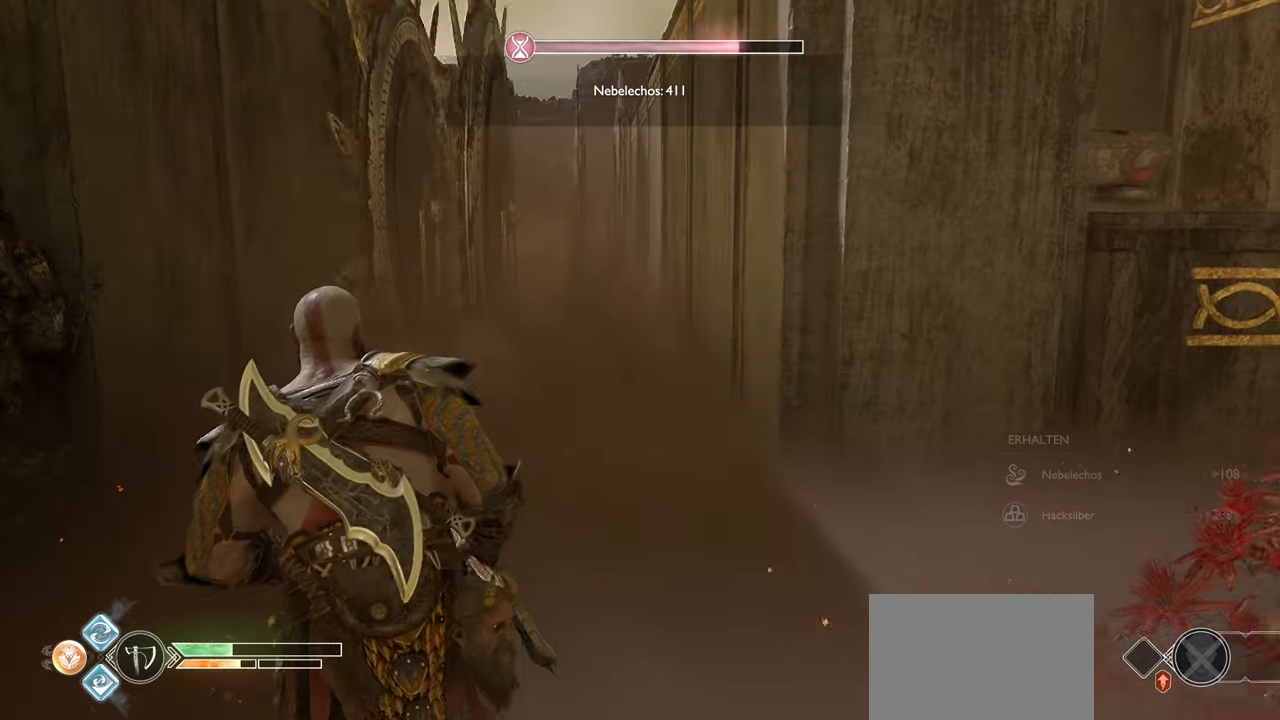
{"buttons": [], "left_stick": "up", "right_stick": "center", "events": [[184, "left_stick", "up"]]}
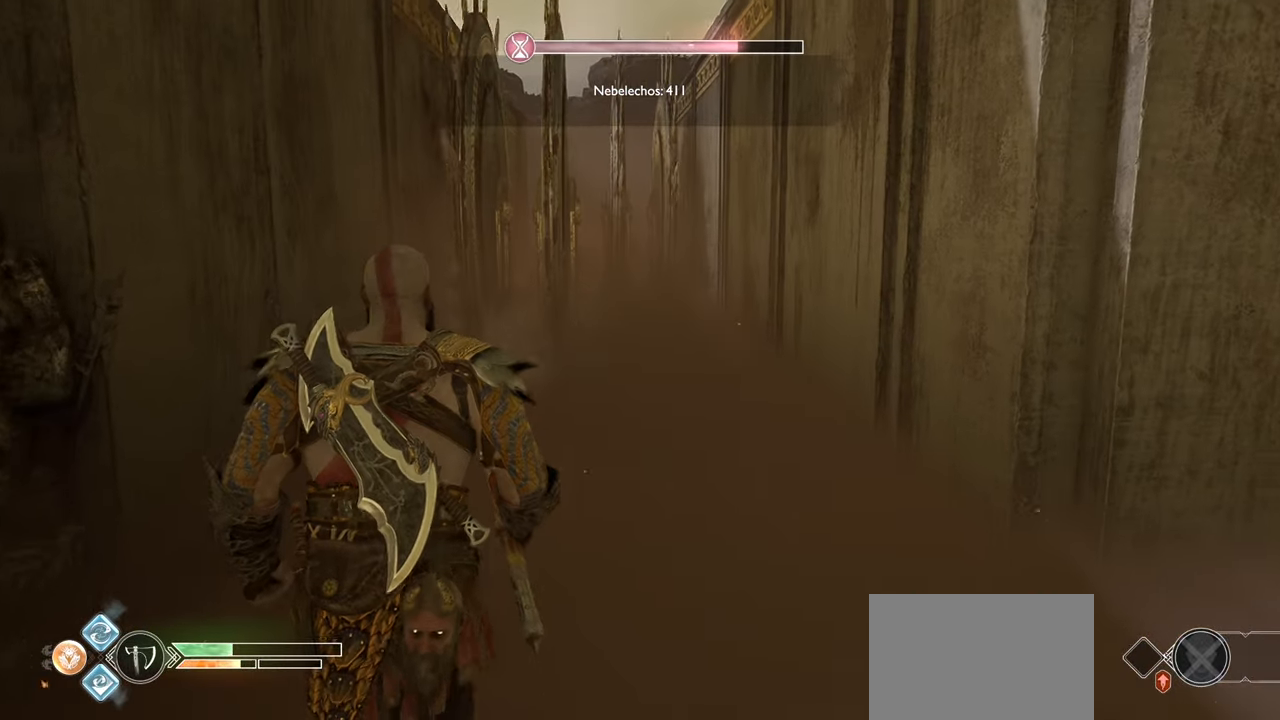
{"buttons": [], "left_stick": "up", "right_stick": "center", "events": [[50, "right_stick", "down"], [200, "right_stick", "center"]]}
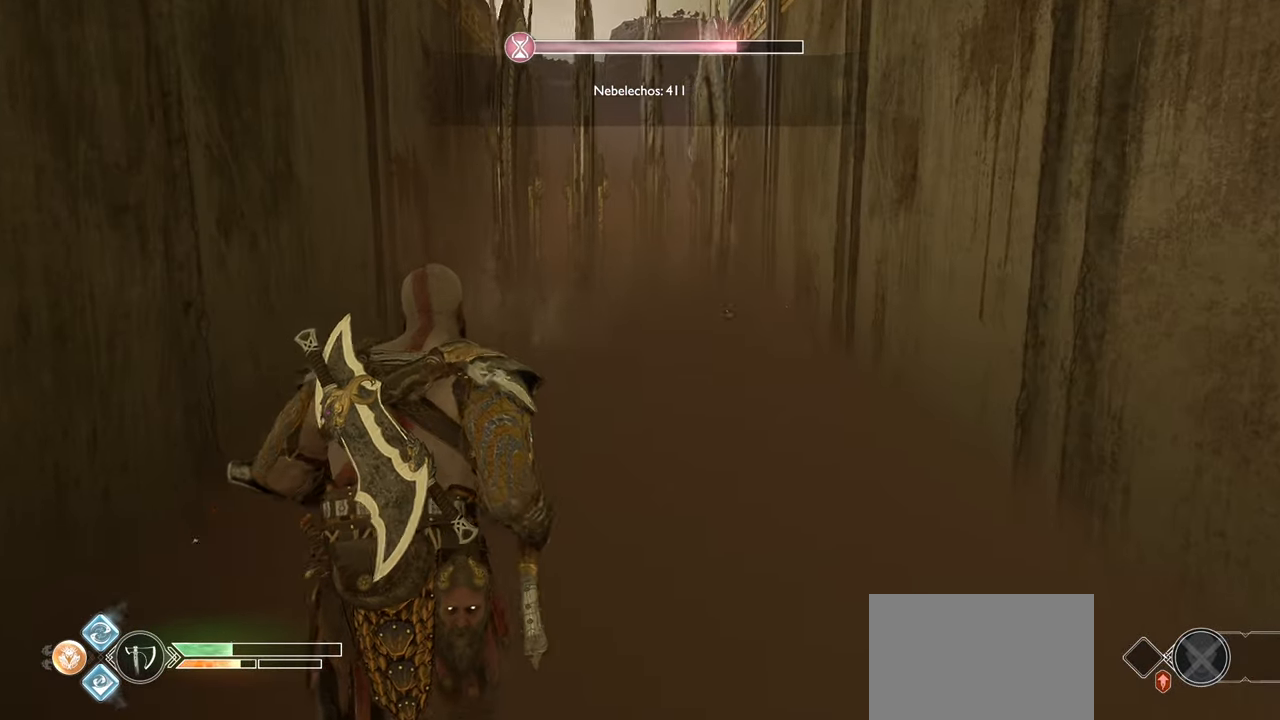
{"buttons": [], "left_stick": "up", "right_stick": "center", "events": []}
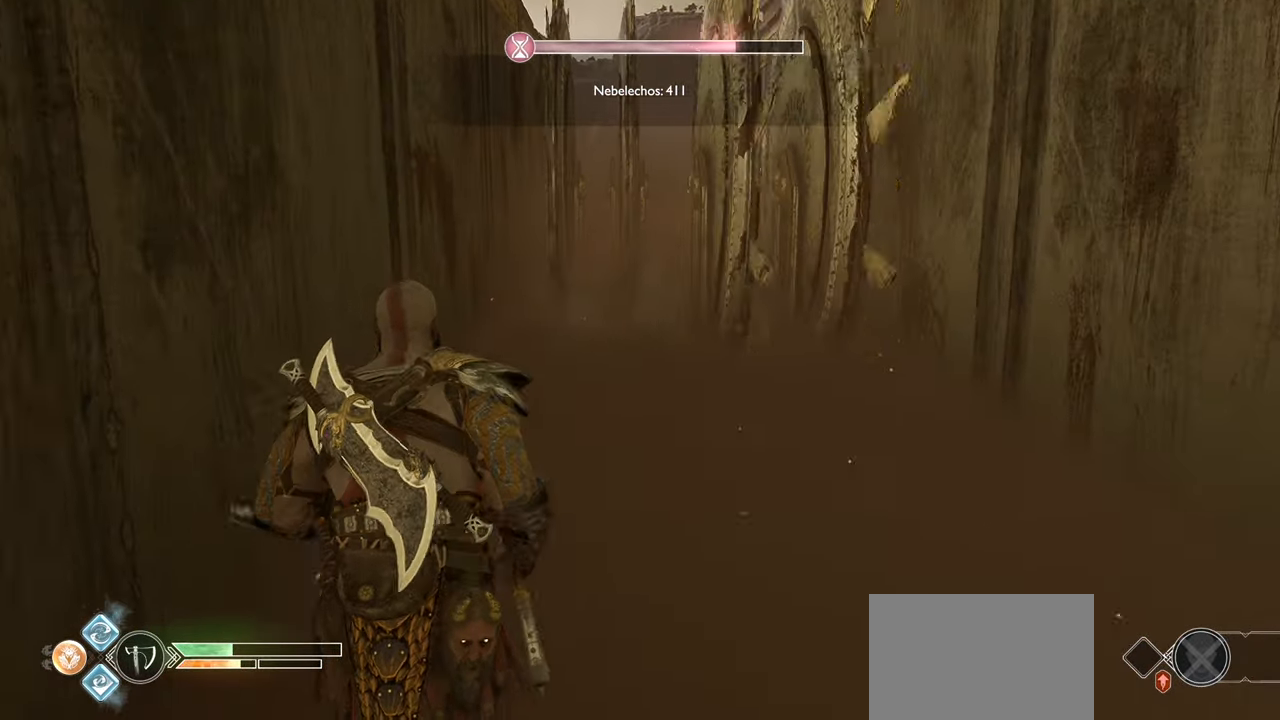
{"buttons": ["L3"], "left_stick": "up", "right_stick": "center", "events": [[451, "L3", "down"]]}
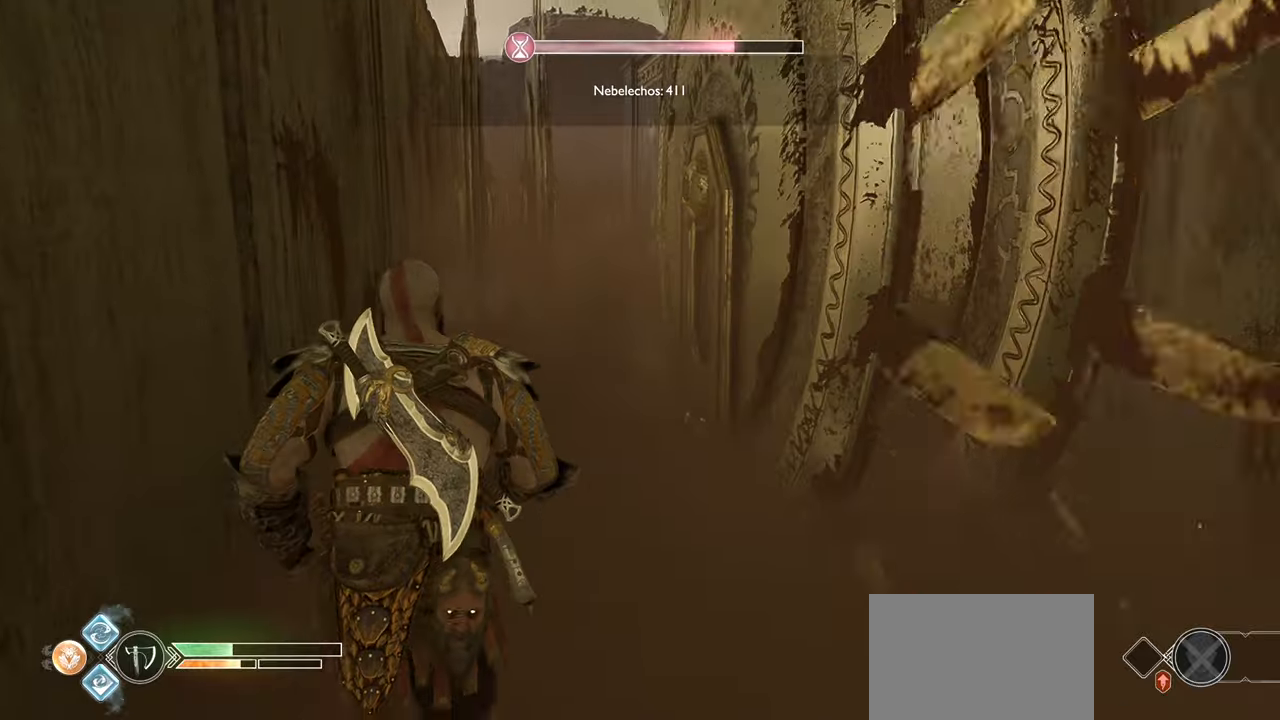
{"buttons": [], "left_stick": "up", "right_stick": "center", "events": [[100, "L3", "up"]]}
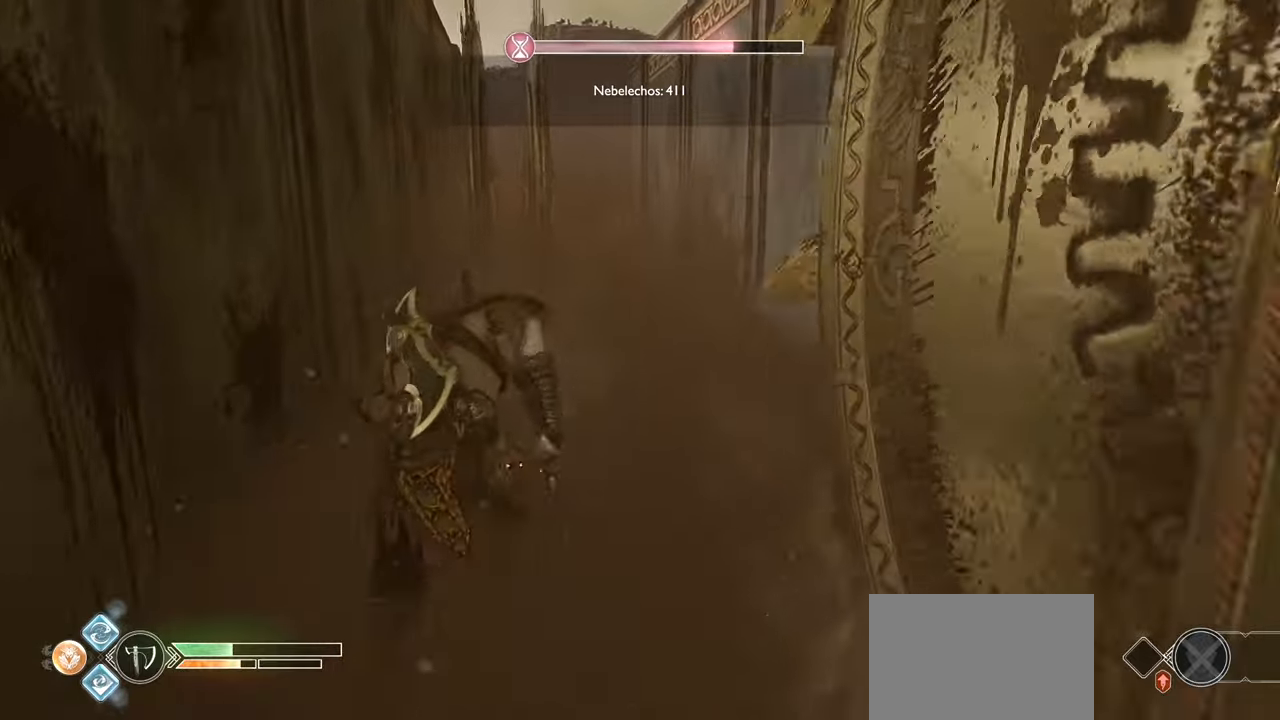
{"buttons": [], "left_stick": "up", "right_stick": "center", "events": []}
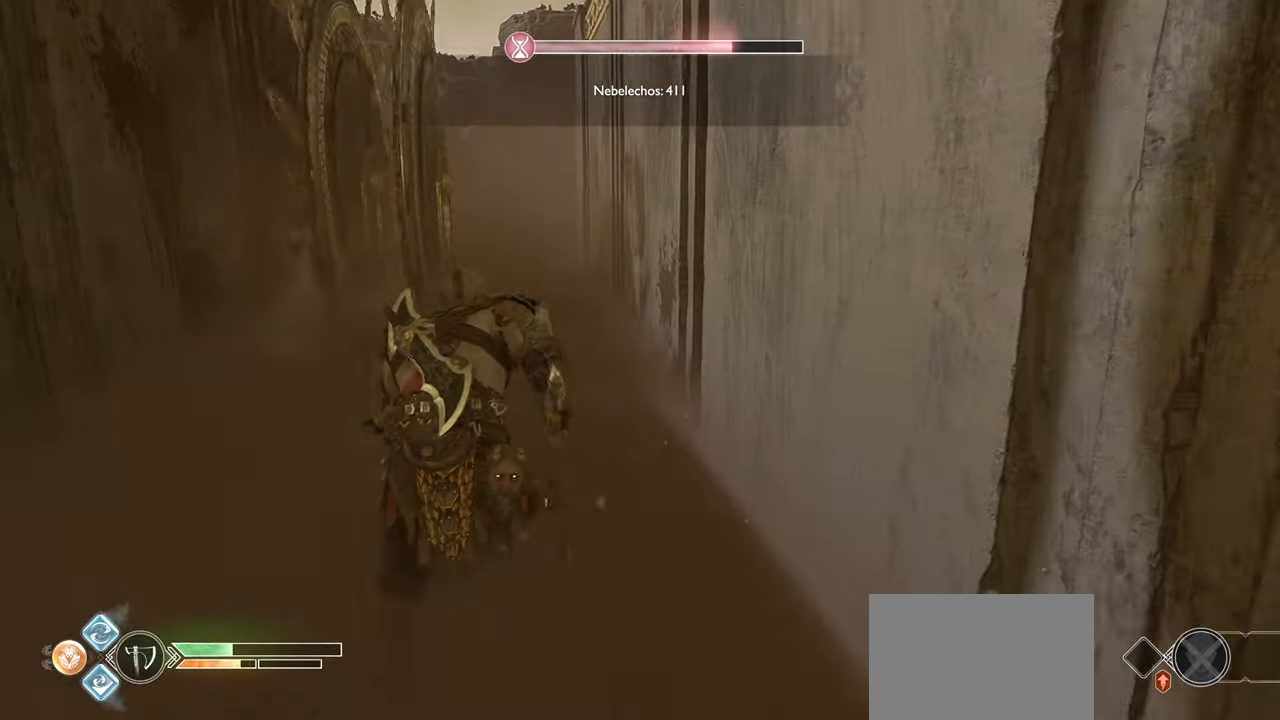
{"buttons": [], "left_stick": "up", "right_stick": "center", "events": [[167, "right_stick", "left"], [333, "right_stick", "center"]]}
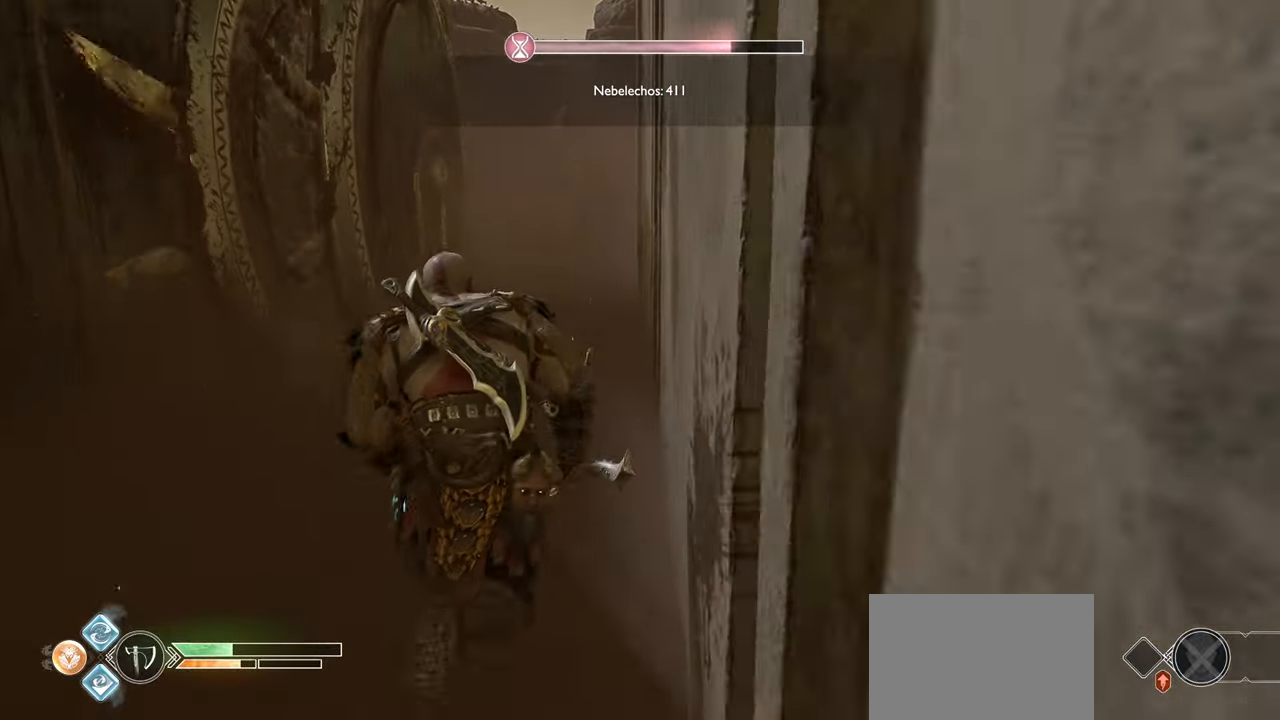
{"buttons": [], "left_stick": "up", "right_stick": "center", "events": []}
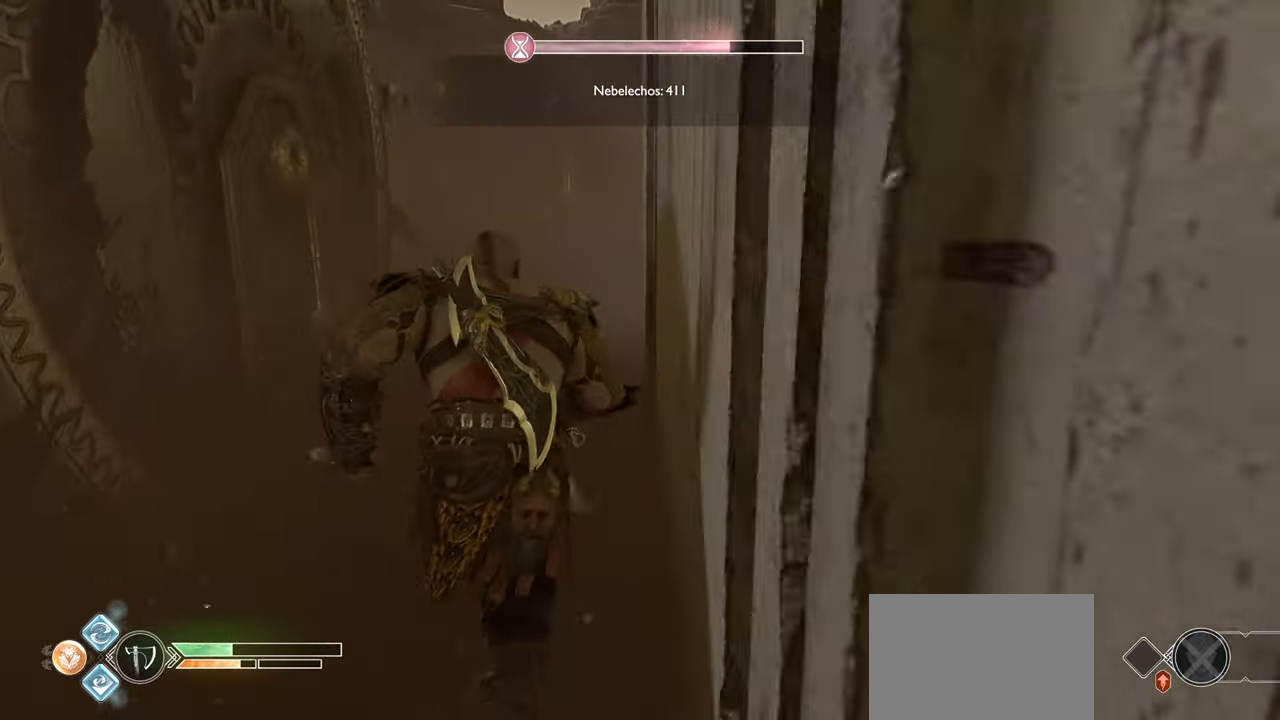
{"buttons": [], "left_stick": "up", "right_stick": "left", "events": [[350, "right_stick", "left"]]}
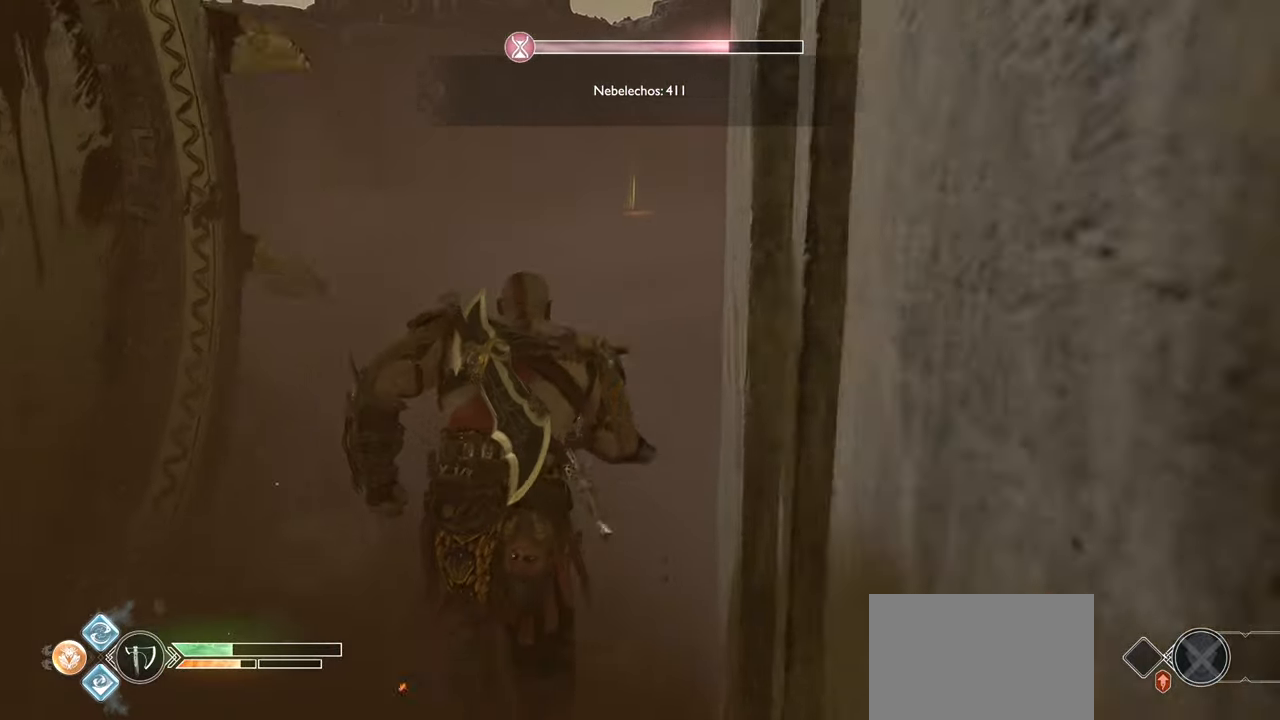
{"buttons": [], "left_stick": "up", "right_stick": "right", "events": [[34, "right_stick", "center"], [317, "right_stick", "right"]]}
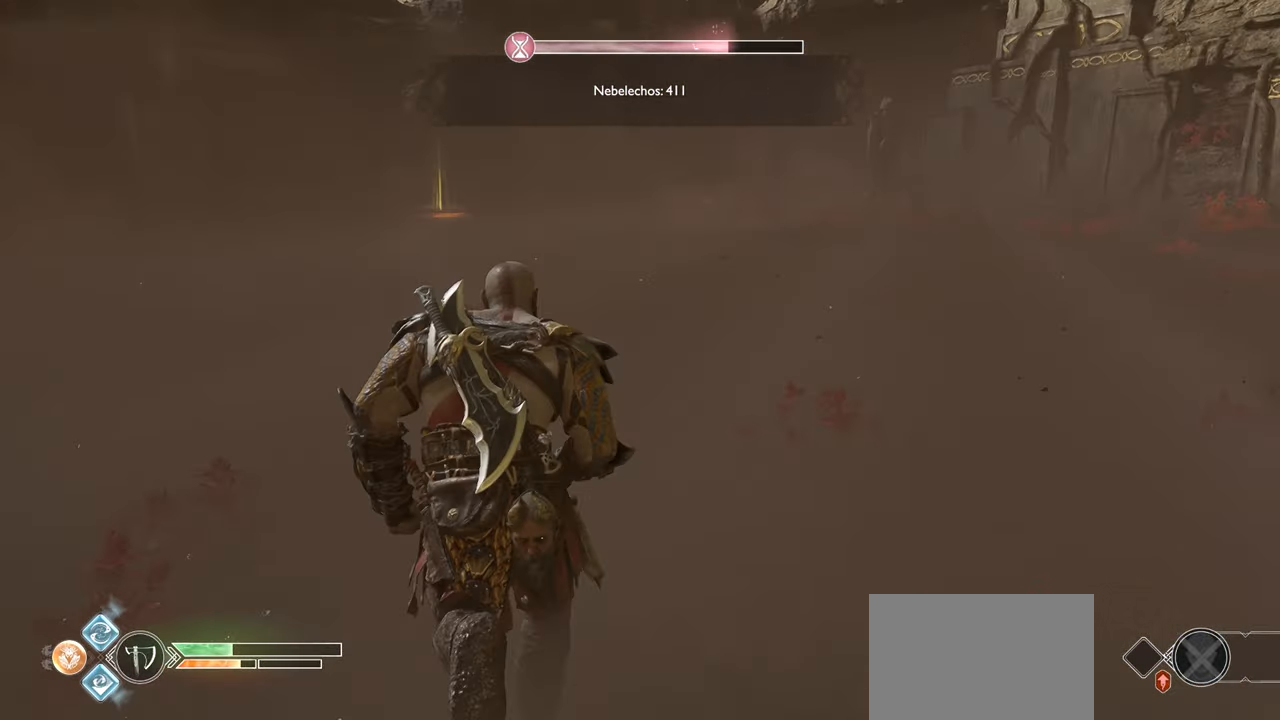
{"buttons": [], "left_stick": "up", "right_stick": "center", "events": [[117, "right_stick", "center"], [267, "right_stick", "right"], [467, "right_stick", "center"]]}
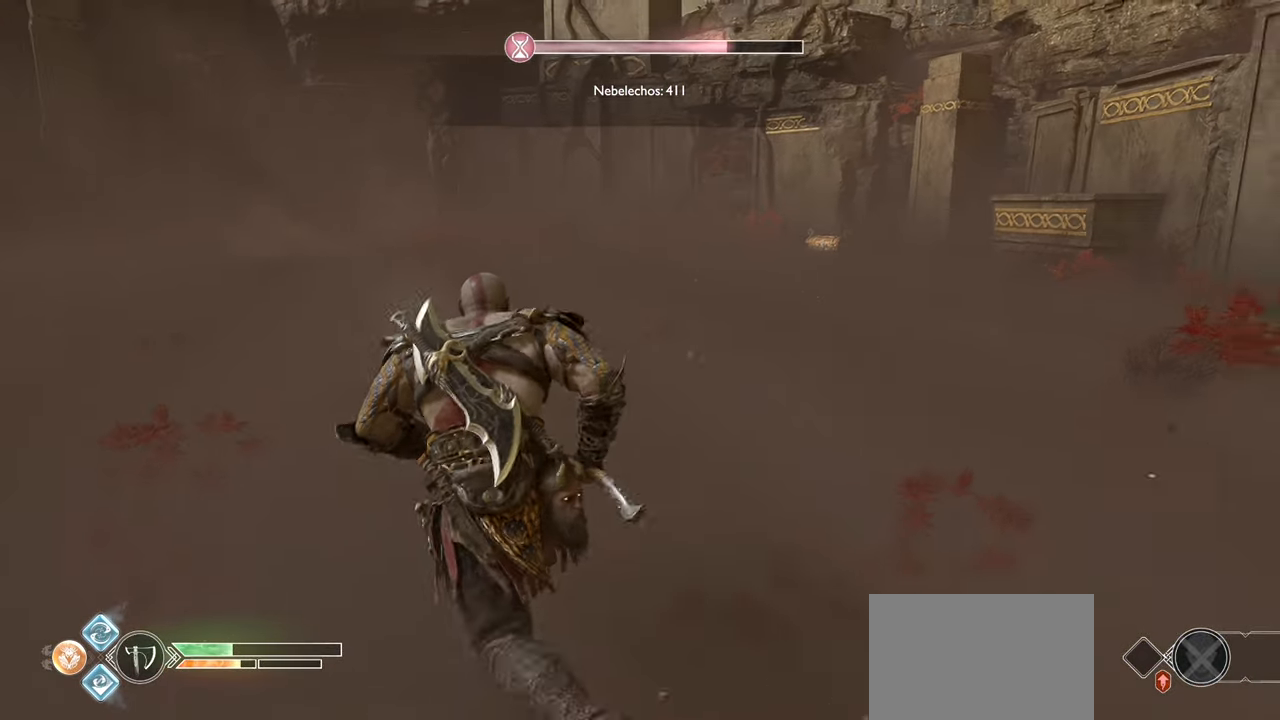
{"buttons": [], "left_stick": "up", "right_stick": "left", "events": [[67, "right_stick", "left"]]}
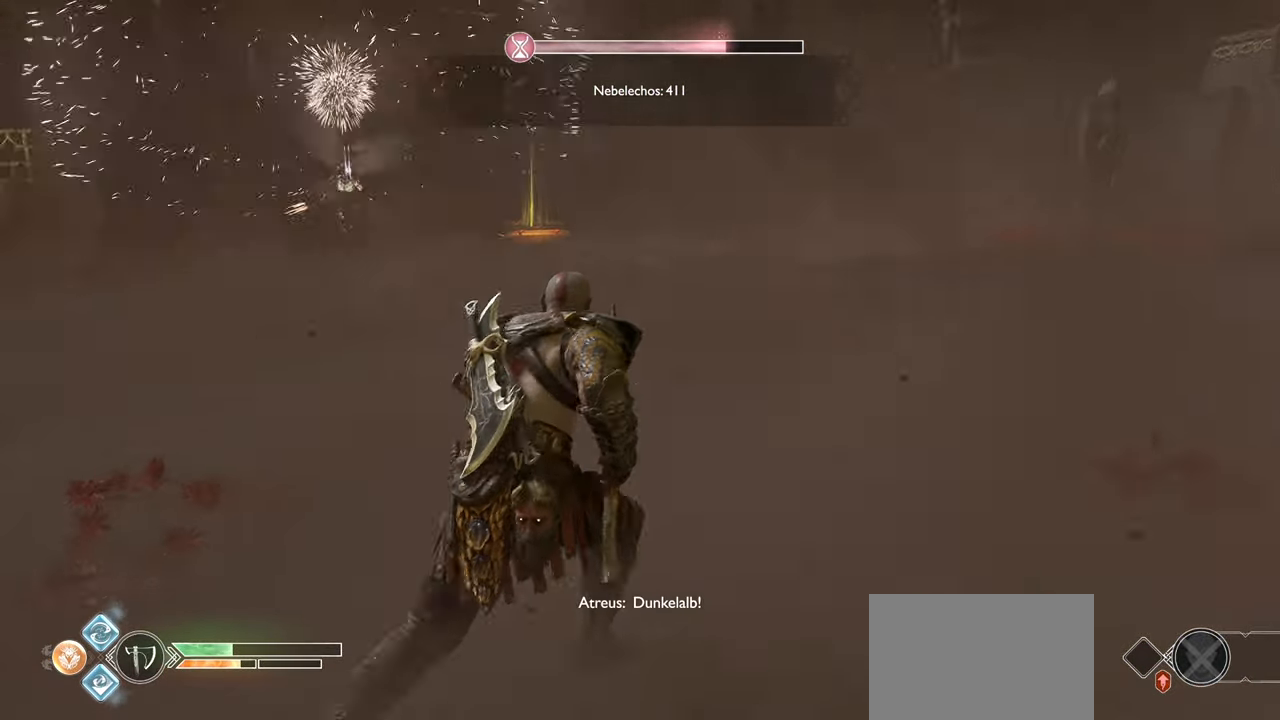
{"buttons": [], "left_stick": "up-right", "right_stick": "center", "events": [[83, "left_stick", "up-right"], [400, "right_stick", "center"]]}
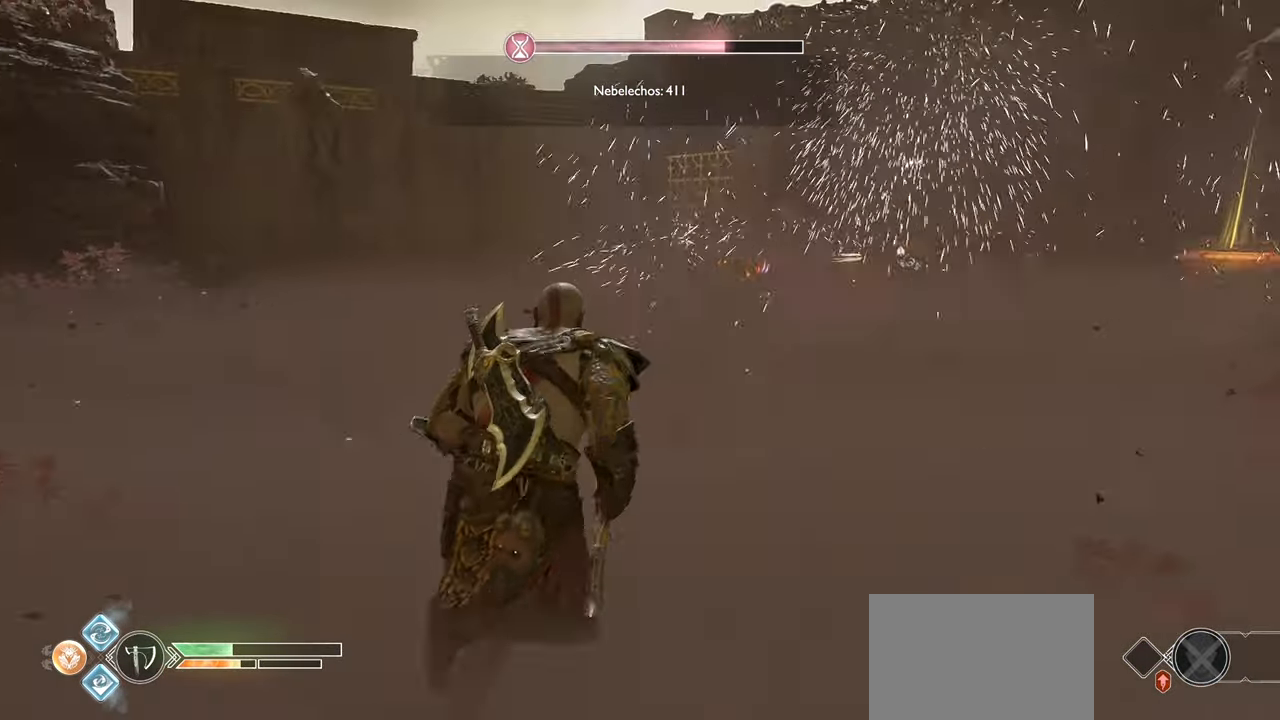
{"buttons": [], "left_stick": "up-right", "right_stick": "center", "events": [[251, "TRIANGLE", "down"], [368, "TRIANGLE", "up"]]}
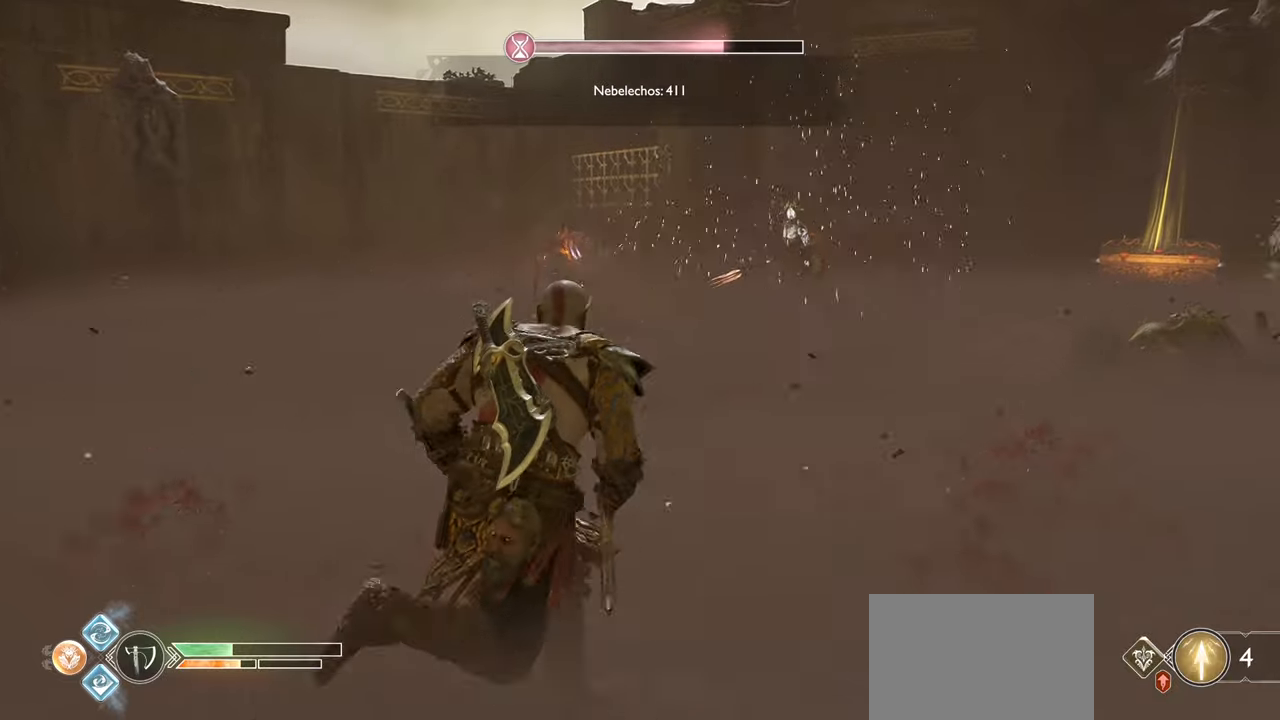
{"buttons": ["R3"], "left_stick": "up", "right_stick": "center", "events": [[200, "left_stick", "up"], [417, "R3", "down"]]}